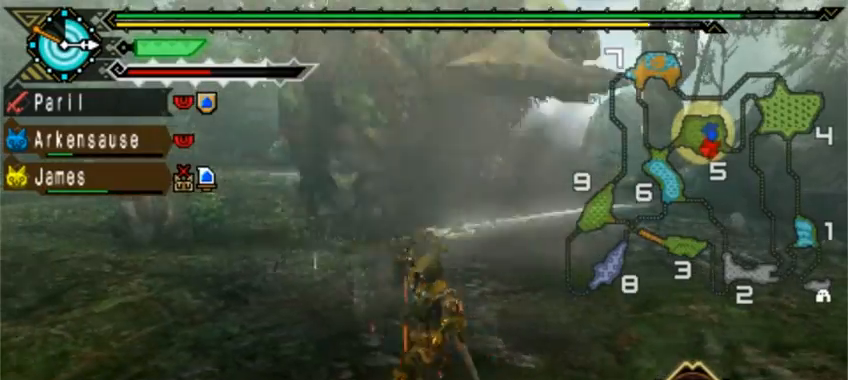
Gameplay with a controller (PlayStation layout); each line is a JSON object with the inputs held at the frame after it (dt_ms = milliseconds from this image to that frame). "events" lists button and stick changes between this image and that frame as [ms after this image, input, new state], when the widget could be followed in between. Not read: L2 L3 R1 R2 R3 right_stick.
{"dt_ms": 480, "buttons": [], "left_stick": "down", "events": [[160, "left_stick", "down"]]}
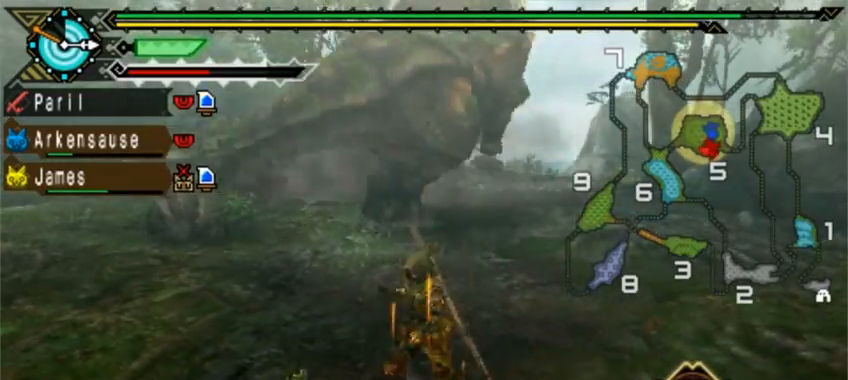
{"dt_ms": 520, "buttons": [], "left_stick": "down-left", "events": [[440, "left_stick", "down-left"]]}
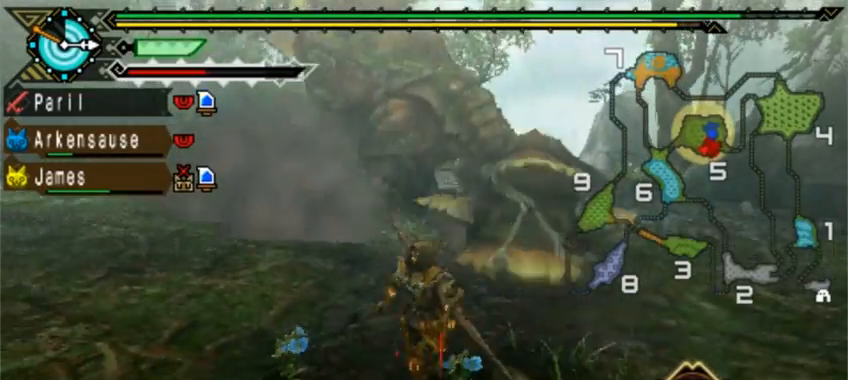
{"dt_ms": 480, "buttons": [], "left_stick": "down-left", "events": []}
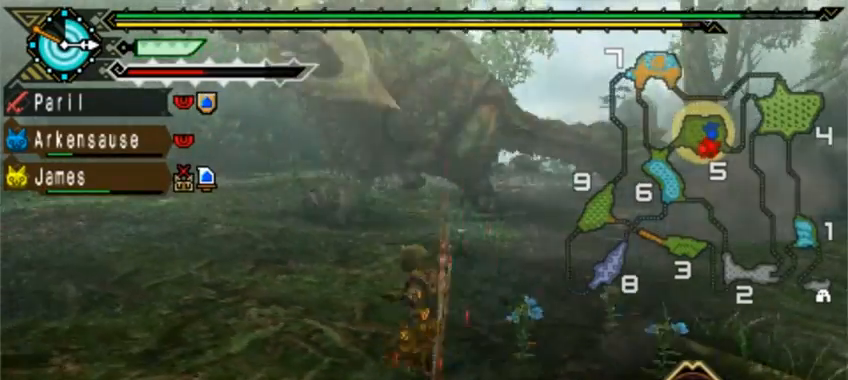
{"dt_ms": 520, "buttons": ["DPAD_RIGHT"], "left_stick": "down-left", "events": [[440, "DPAD_RIGHT", "down"]]}
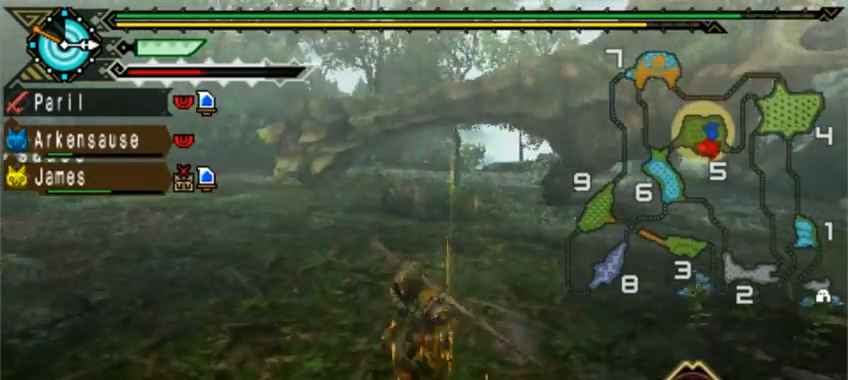
{"dt_ms": 480, "buttons": [], "left_stick": "center", "events": [[200, "DPAD_RIGHT", "up"], [440, "left_stick", "center"]]}
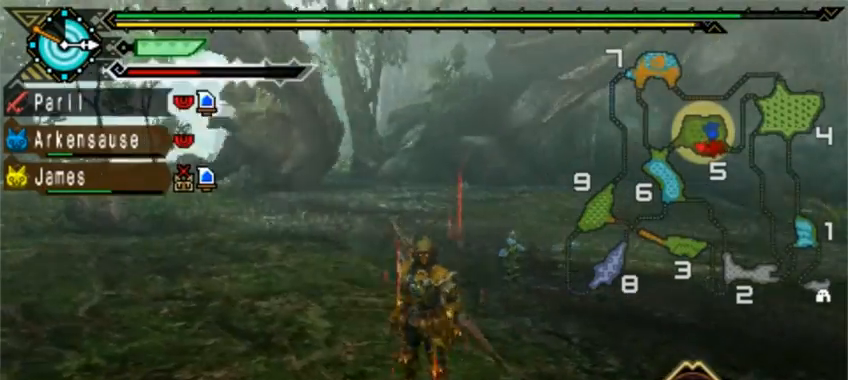
{"dt_ms": 520, "buttons": [], "left_stick": "up-left", "events": [[40, "left_stick", "up"], [360, "left_stick", "up-left"]]}
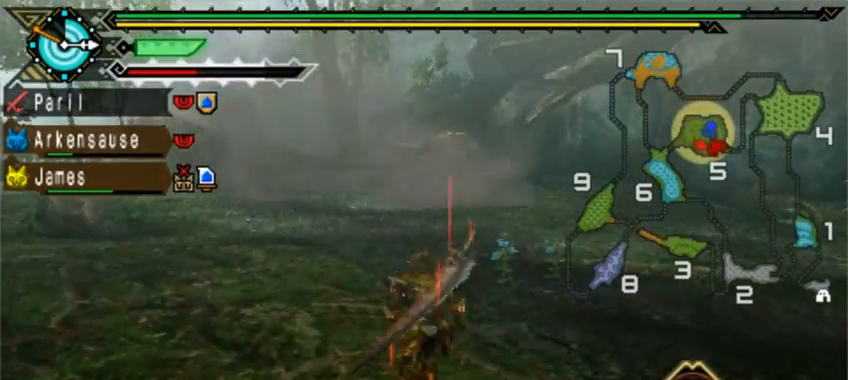
{"dt_ms": 480, "buttons": [], "left_stick": "up-left", "events": []}
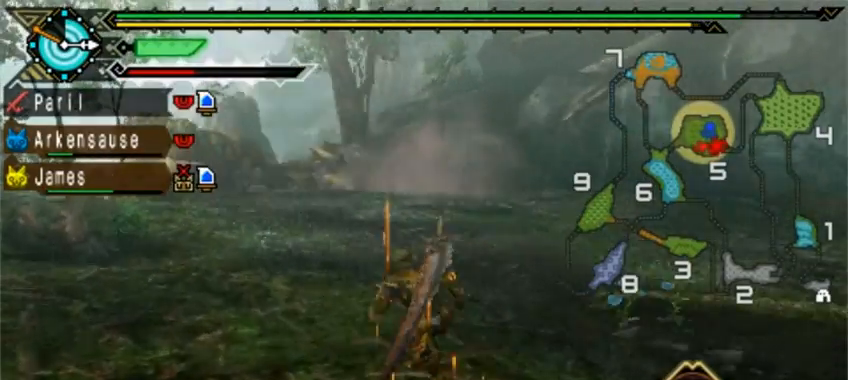
{"dt_ms": 520, "buttons": [], "left_stick": "up-left", "events": []}
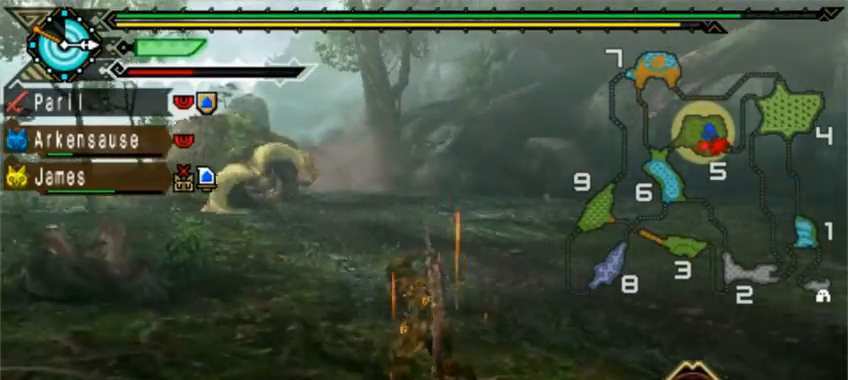
{"dt_ms": 480, "buttons": [], "left_stick": "up-left", "events": []}
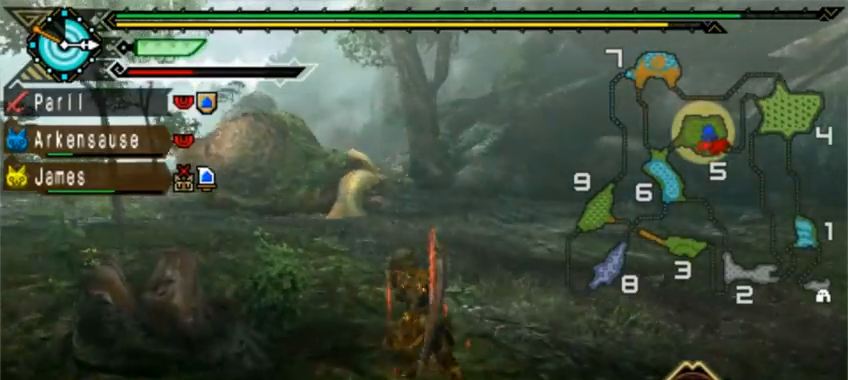
{"dt_ms": 520, "buttons": [], "left_stick": "up-left", "events": []}
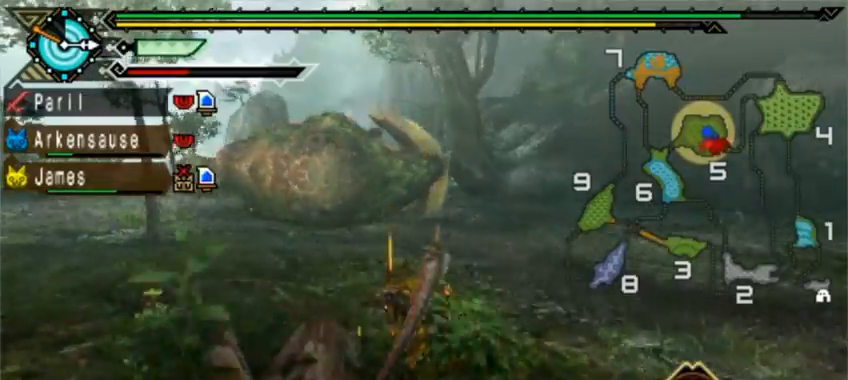
{"dt_ms": 480, "buttons": [], "left_stick": "up-left", "events": []}
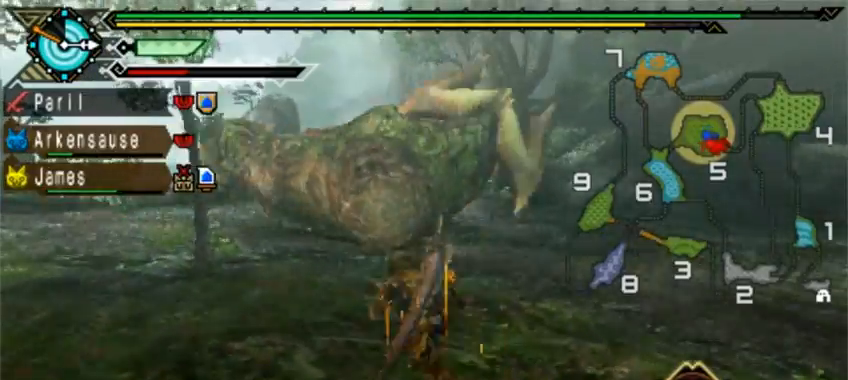
{"dt_ms": 520, "buttons": [], "left_stick": "up-left", "events": []}
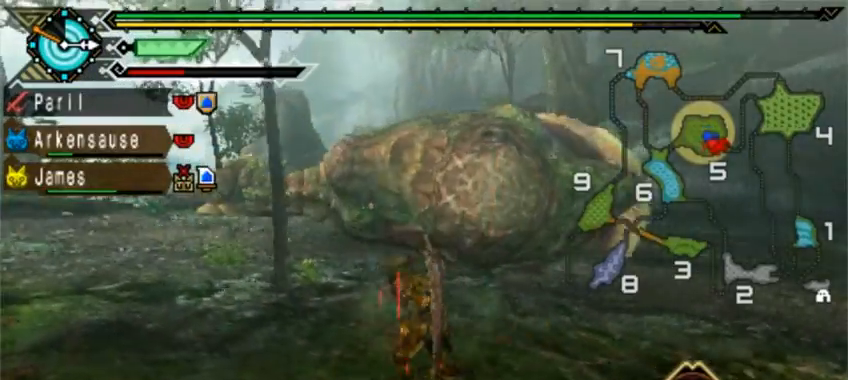
{"dt_ms": 480, "buttons": [], "left_stick": "up-left", "events": []}
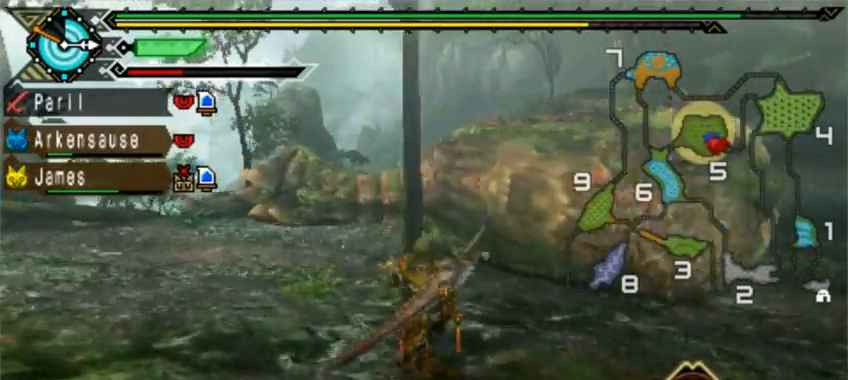
{"dt_ms": 1000, "buttons": ["TRIANGLE"], "left_stick": "up-left"}
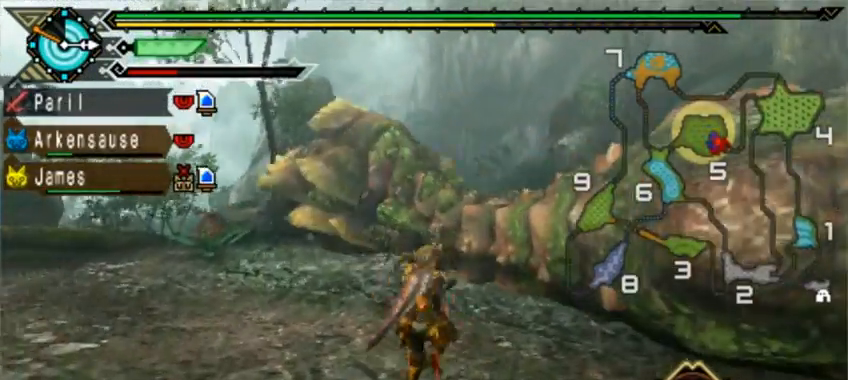
{"dt_ms": 520, "buttons": ["TRIANGLE"], "left_stick": "up-left"}